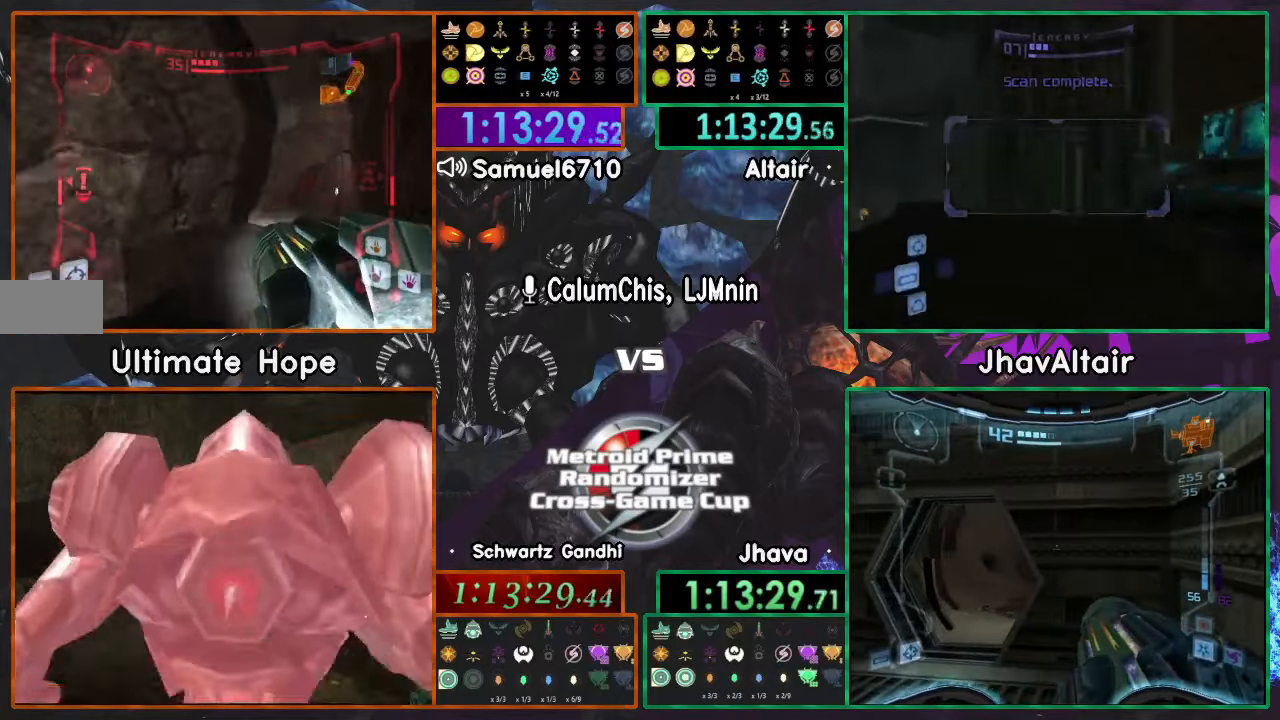
Gameplay with a controller (Nintendo layout); each line is a JSON object with the inputs held at the frame after it. "events" lists button and stick changes between this image and that frame as [ms after this image, input, new state], when the widget could be followed in between. Not read: B L3 R3 START Y Z.
{"buttons": [], "left_stick": "left", "right_stick": "center", "events": [[16, "left_stick", "left"]]}
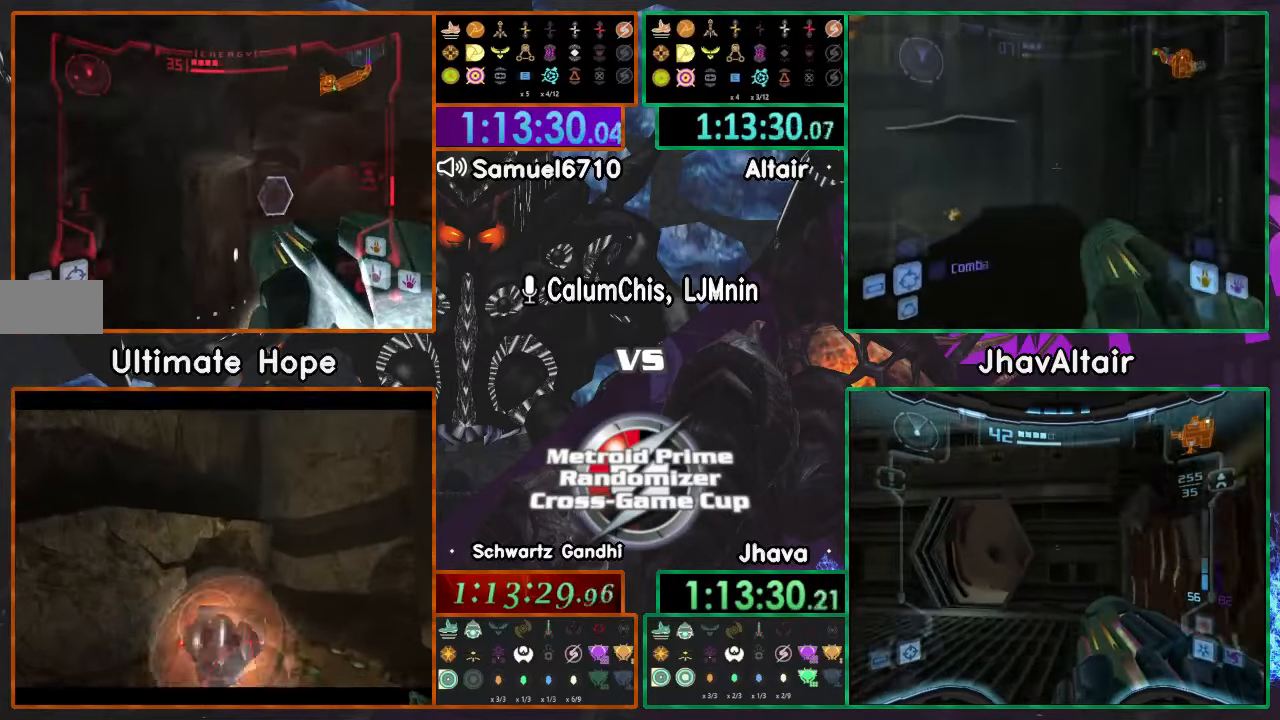
{"buttons": [], "left_stick": "up-right", "right_stick": "right", "events": [[50, "R1", "down"], [100, "L1", "down"], [117, "left_stick", "up-left"], [200, "R1", "up"], [250, "L1", "up"], [434, "left_stick", "up-right"], [501, "right_stick", "right"]]}
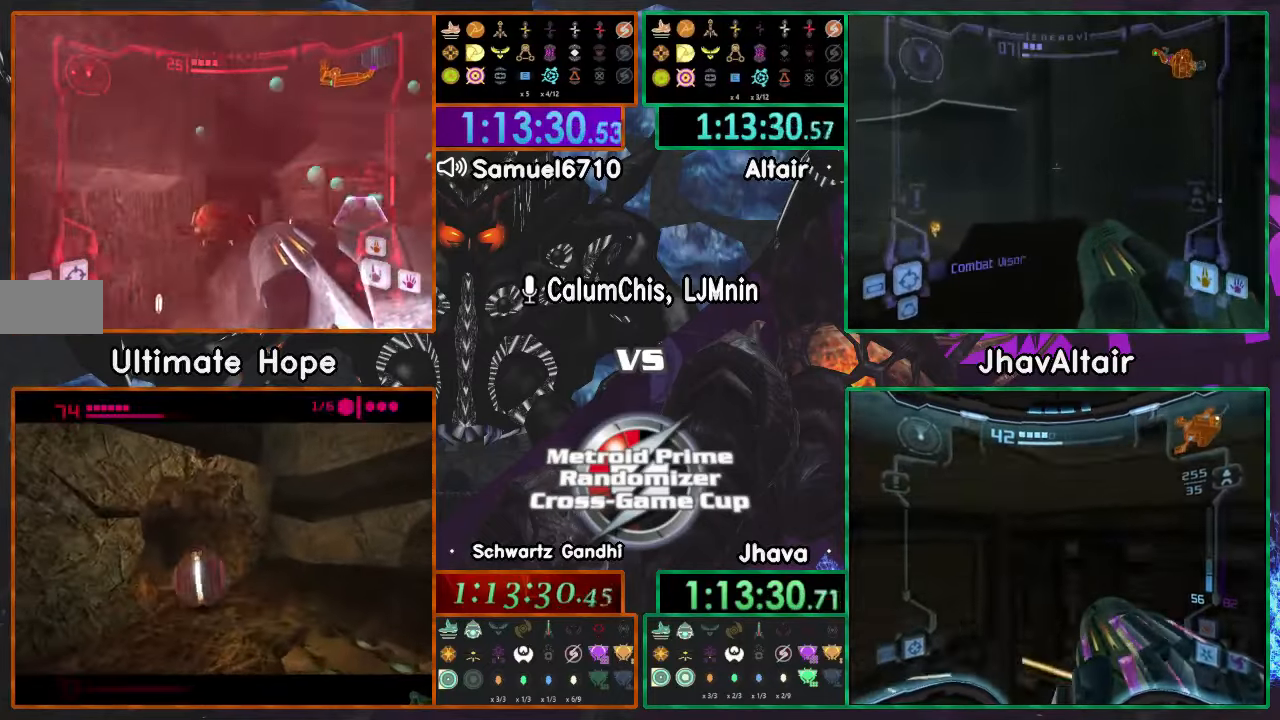
{"buttons": ["L1"], "left_stick": "up", "right_stick": "center", "events": [[150, "right_stick", "center"], [350, "L1", "down"], [500, "left_stick", "up"]]}
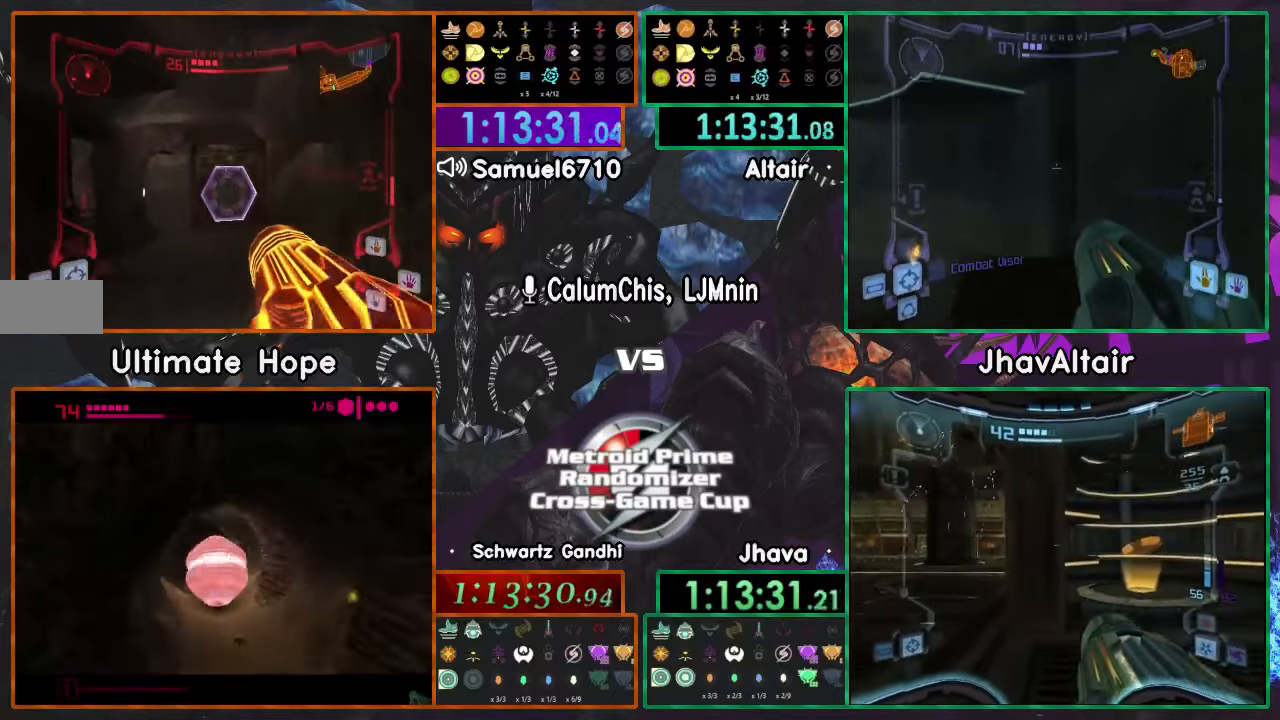
{"buttons": ["L1", "R1"], "left_stick": "down", "right_stick": "center", "events": [[67, "L1", "up"], [334, "R1", "down"], [401, "left_stick", "left"], [434, "L1", "down"], [468, "left_stick", "down"]]}
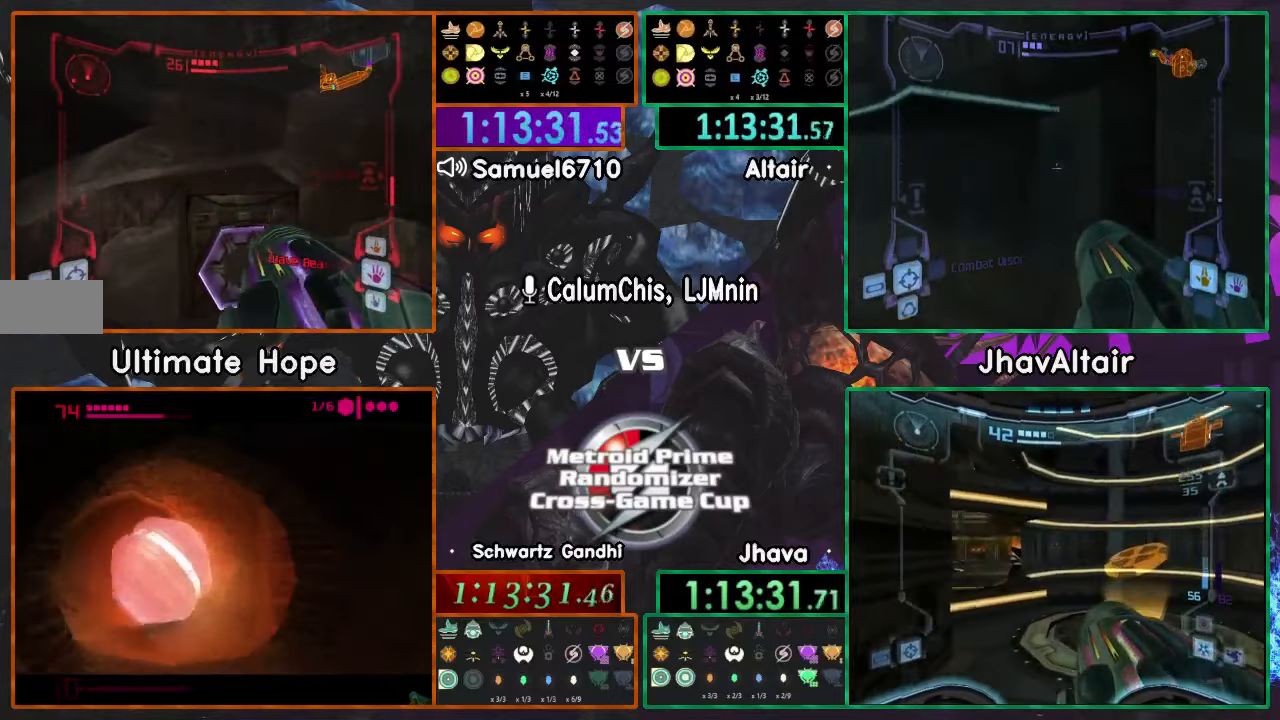
{"buttons": ["L1"], "left_stick": "up", "right_stick": "center", "events": [[100, "R1", "up"], [100, "left_stick", "center"], [417, "left_stick", "up"]]}